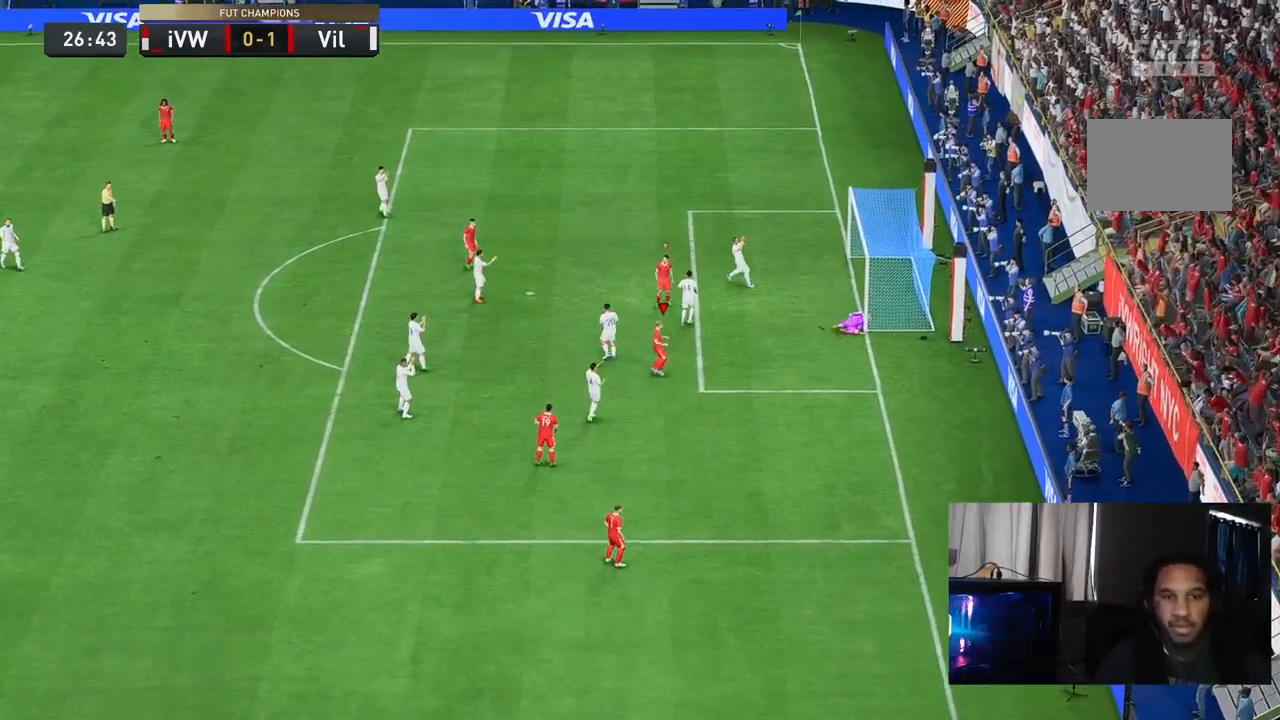
Gameplay with a controller (Xbox layout); each line is a JSON object with the inputs held at the frame after it. "events" lists button and stick changes between this image and that frame as [ms after this image, input, new state], when the widget could be followed in between. Not read: L3 R3.
{"buttons": [], "left_stick": "center", "right_stick": "center", "events": []}
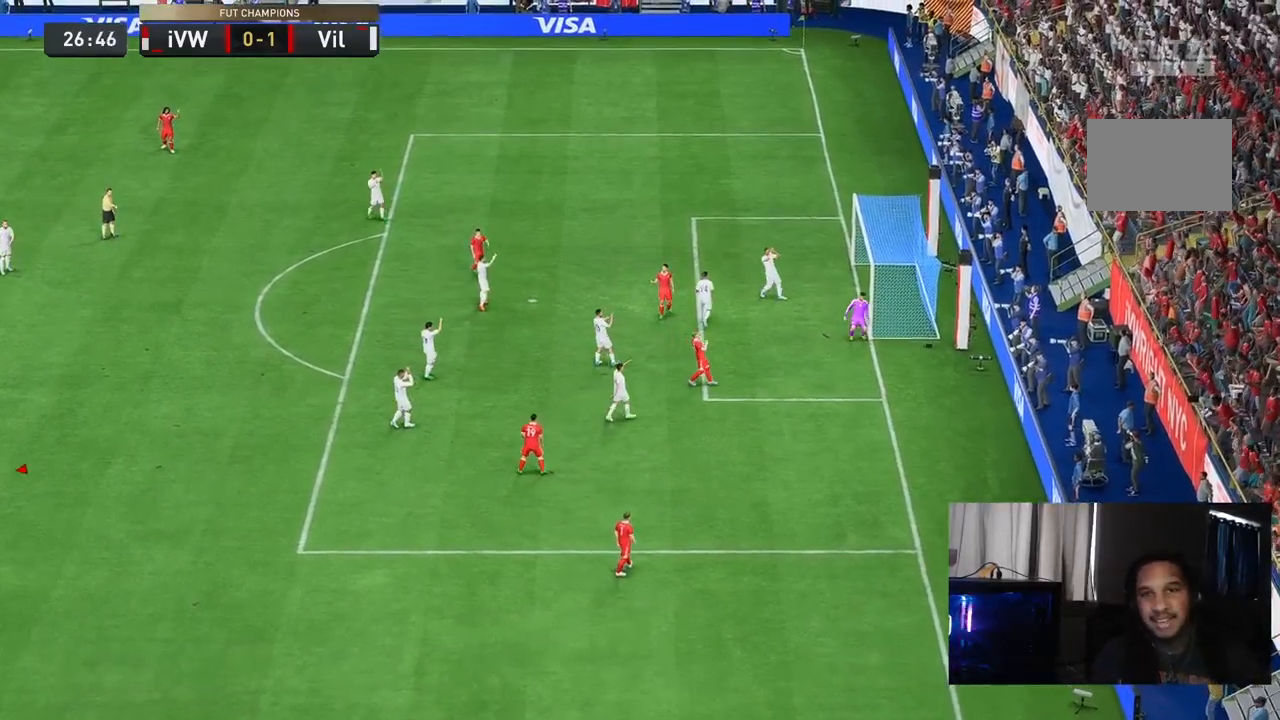
{"buttons": [], "left_stick": "center", "right_stick": "center", "events": []}
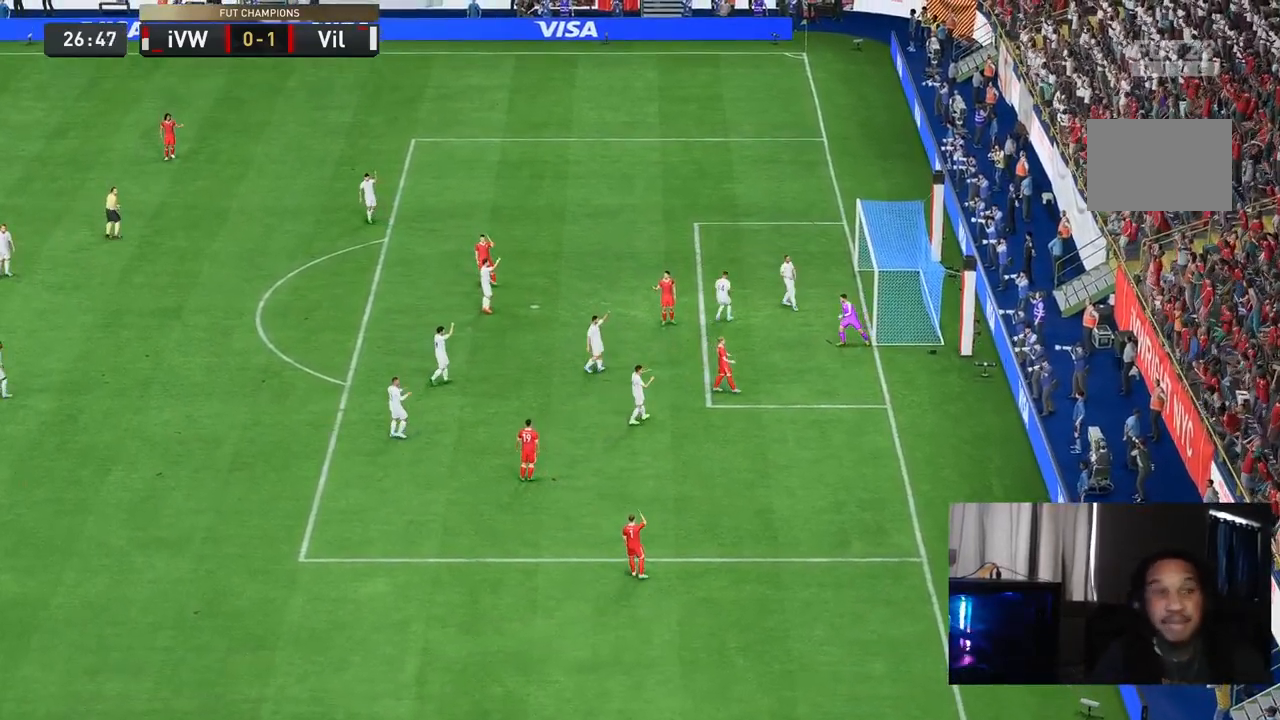
{"buttons": [], "left_stick": "center", "right_stick": "center", "events": []}
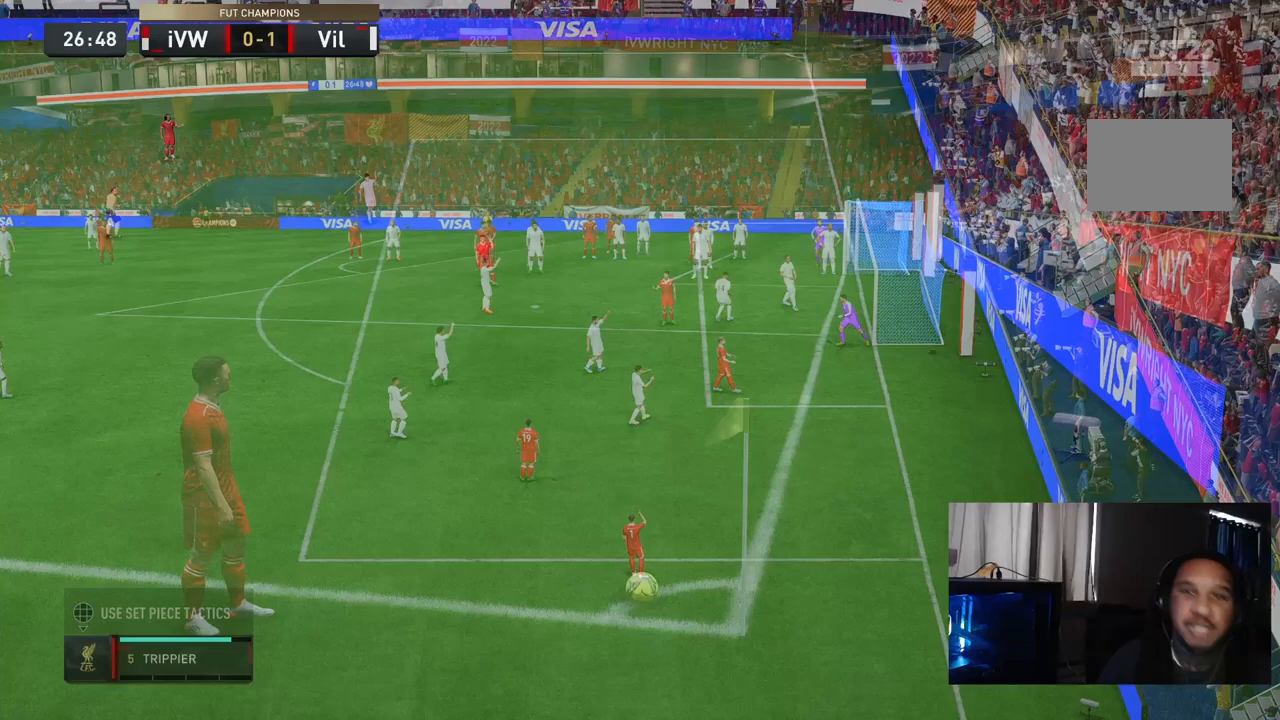
{"buttons": [], "left_stick": "center", "right_stick": "center", "events": []}
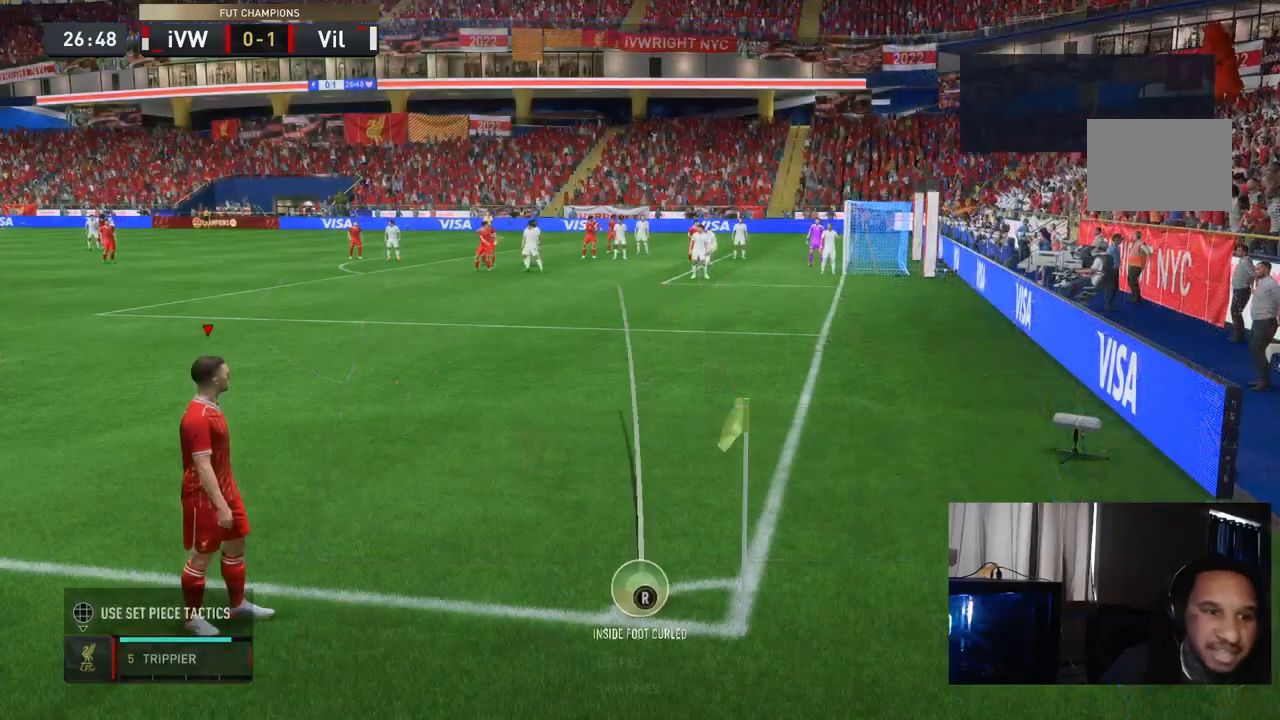
{"buttons": [], "left_stick": "center", "right_stick": "down", "events": [[33, "R1", "down"], [67, "left_stick", "right"], [117, "left_stick", "up-right"], [267, "R1", "up"], [300, "left_stick", "center"], [367, "right_stick", "down"]]}
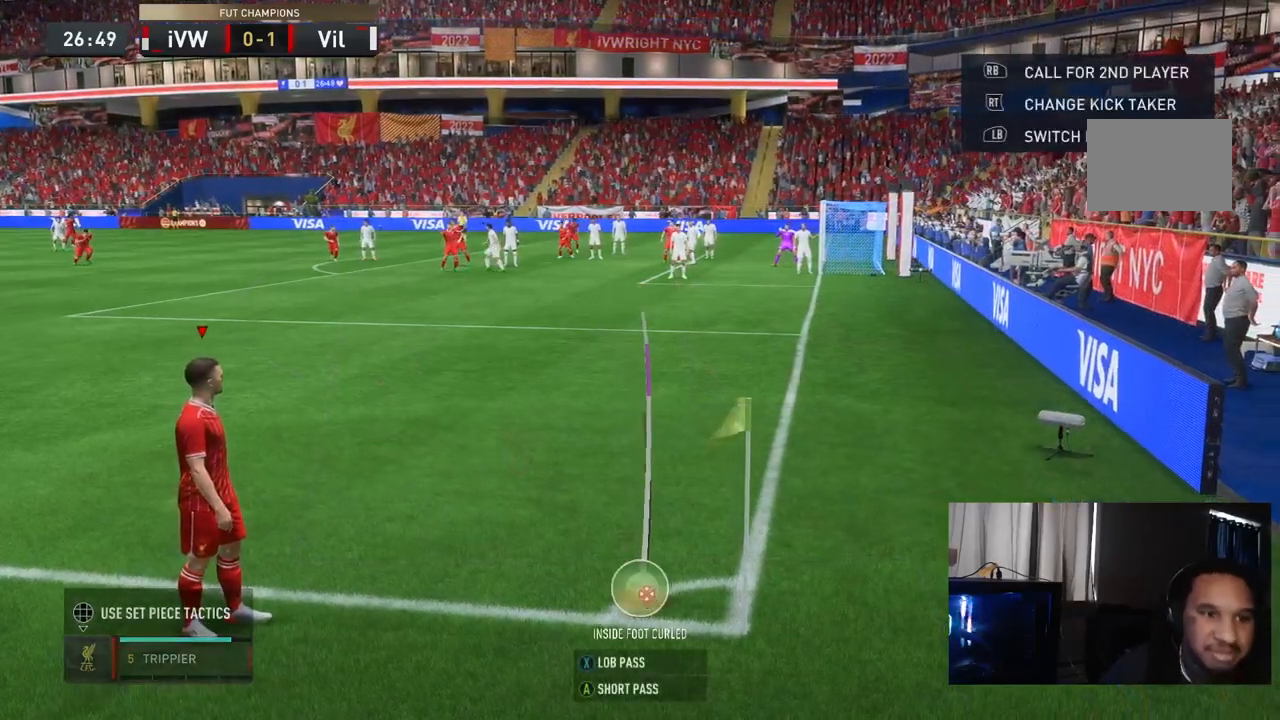
{"buttons": [], "left_stick": "center", "right_stick": "center", "events": [[17, "right_stick", "center"], [167, "left_stick", "left"], [433, "left_stick", "center"]]}
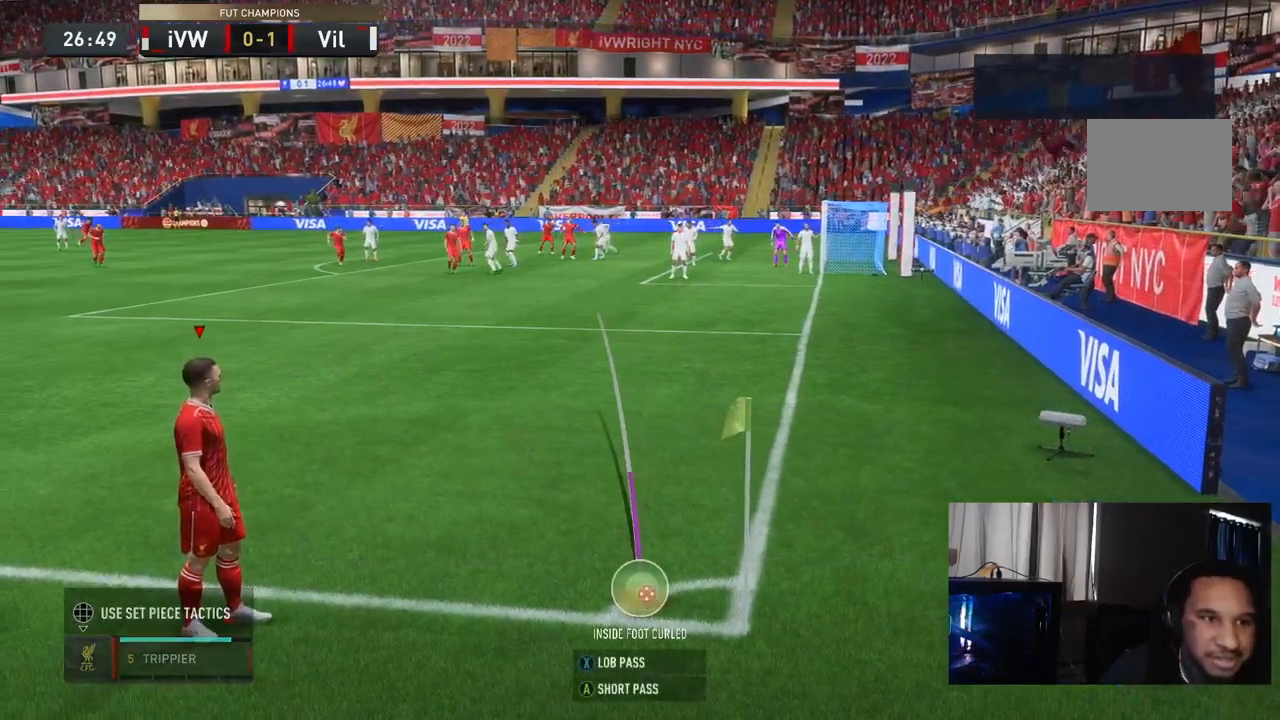
{"buttons": [], "left_stick": "center", "right_stick": "center", "events": []}
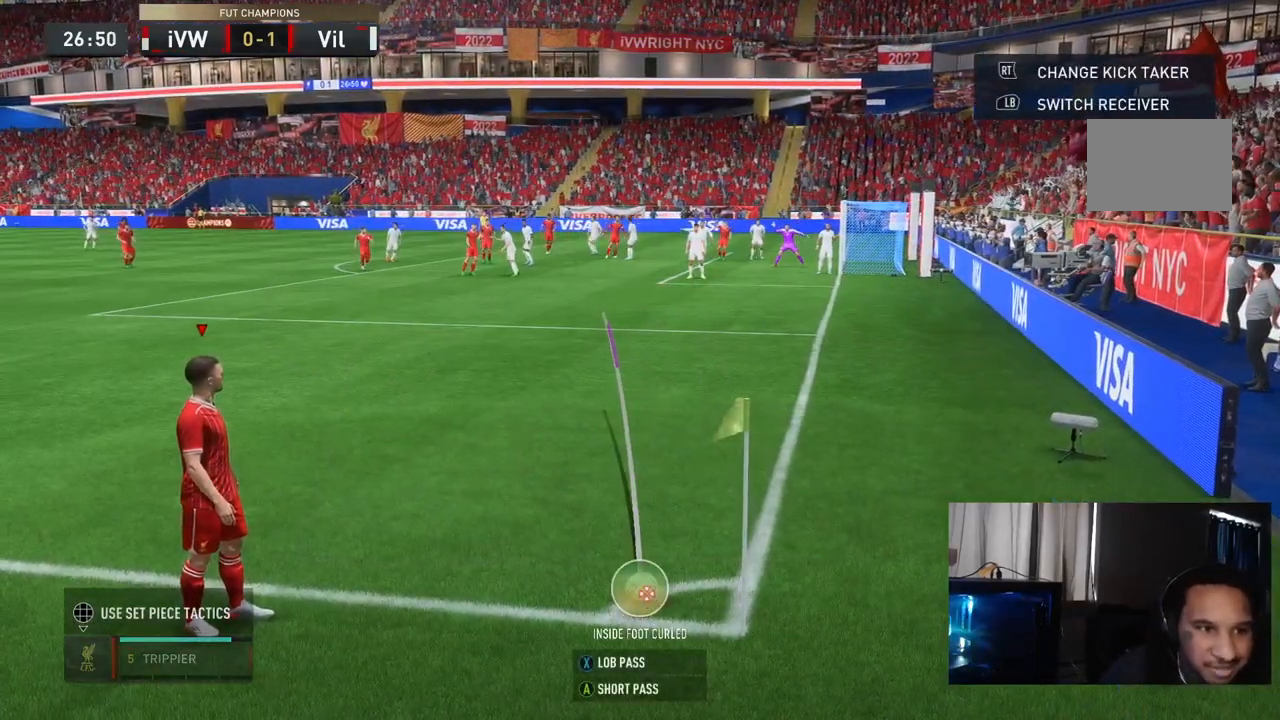
{"buttons": [], "left_stick": "center", "right_stick": "center", "events": [[133, "left_stick", "left"], [400, "left_stick", "center"]]}
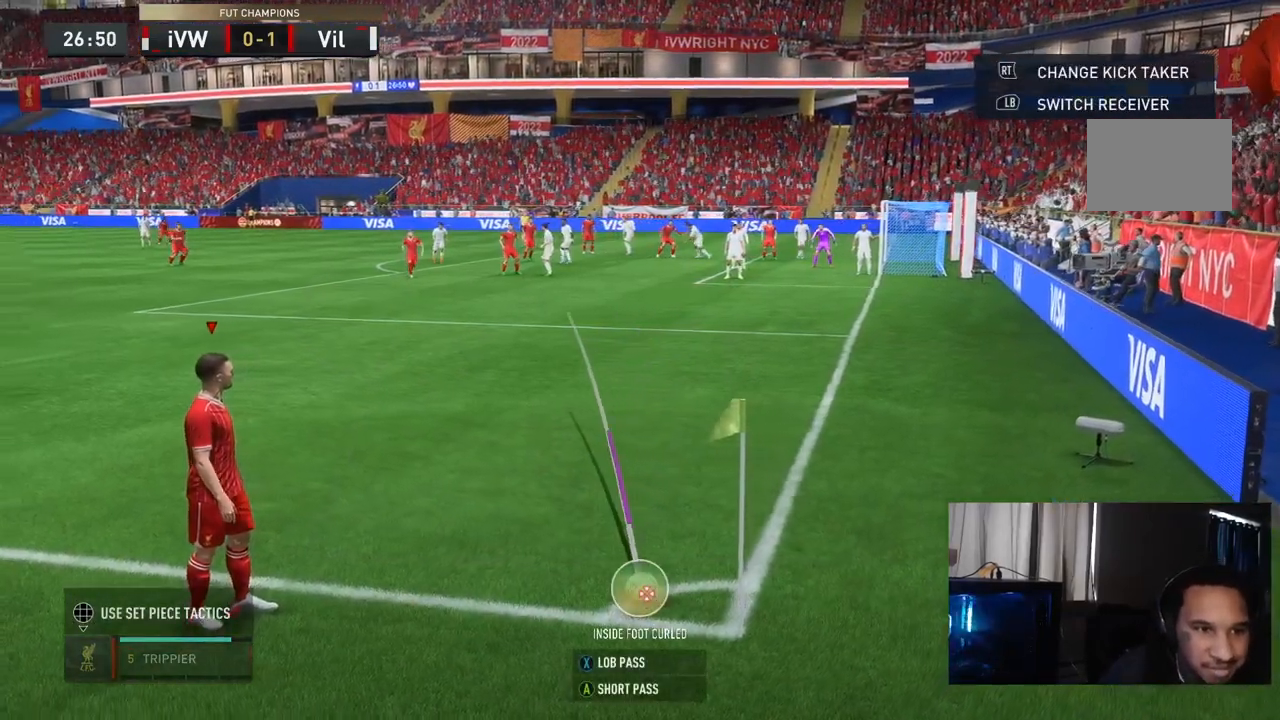
{"buttons": [], "left_stick": "left", "right_stick": "center", "events": [[300, "left_stick", "left"]]}
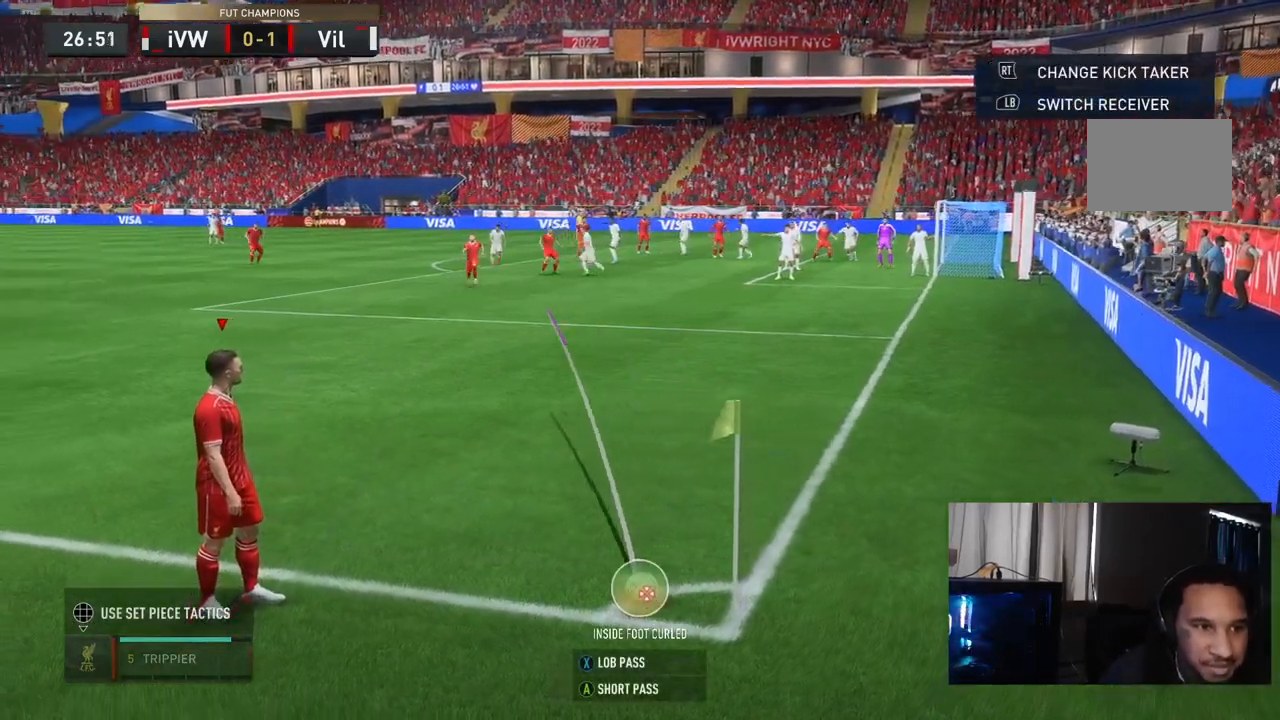
{"buttons": [], "left_stick": "center", "right_stick": "center", "events": [[100, "left_stick", "center"], [200, "left_stick", "left"], [450, "left_stick", "center"]]}
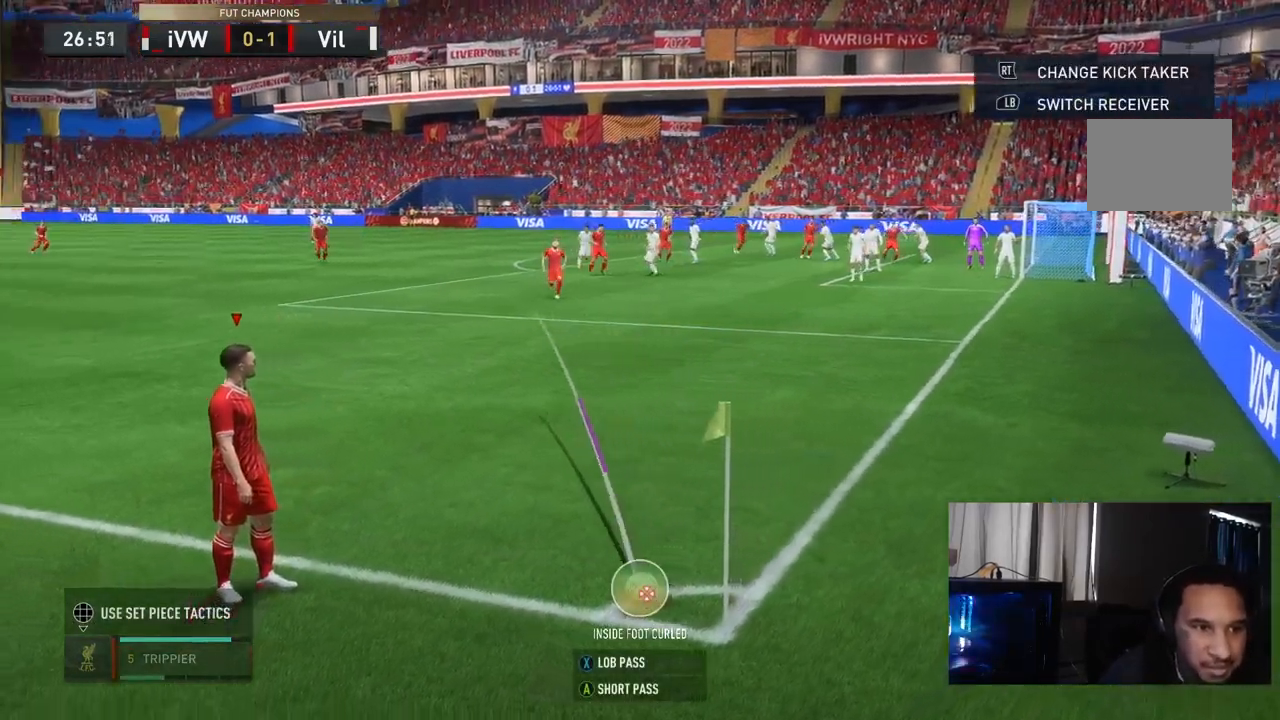
{"buttons": [], "left_stick": "center", "right_stick": "center", "events": []}
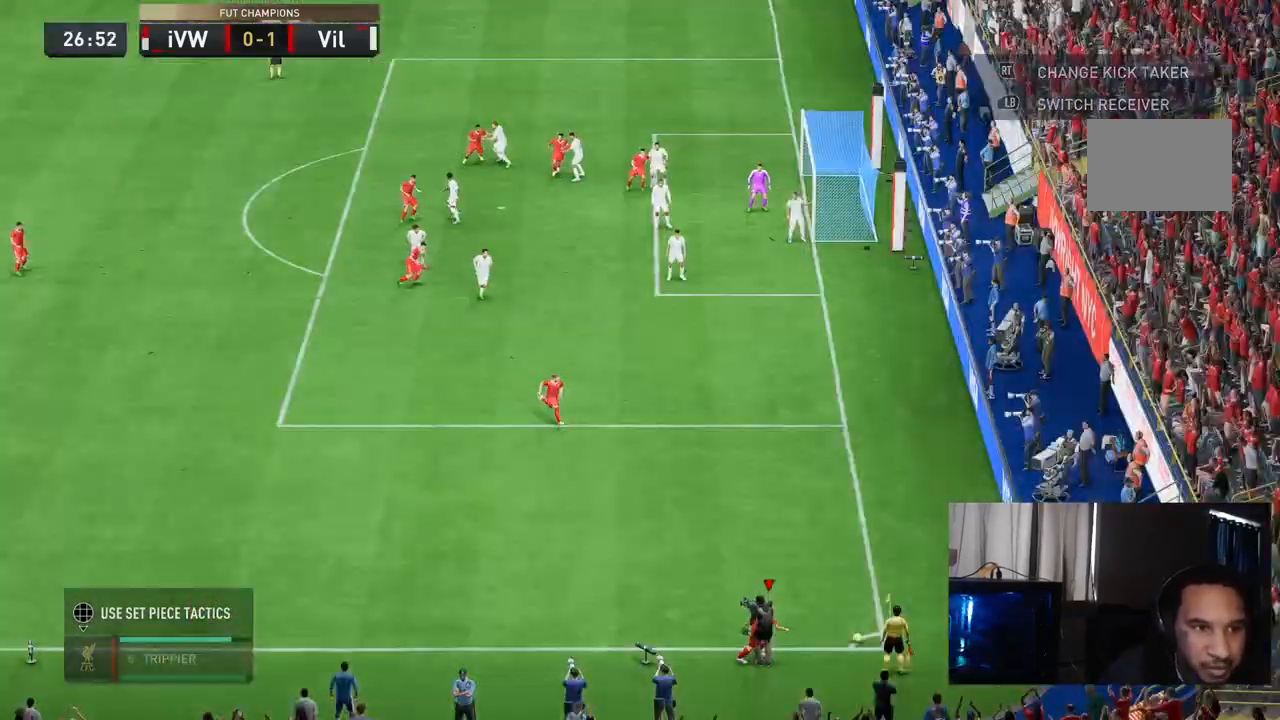
{"buttons": [], "left_stick": "center", "right_stick": "center", "events": []}
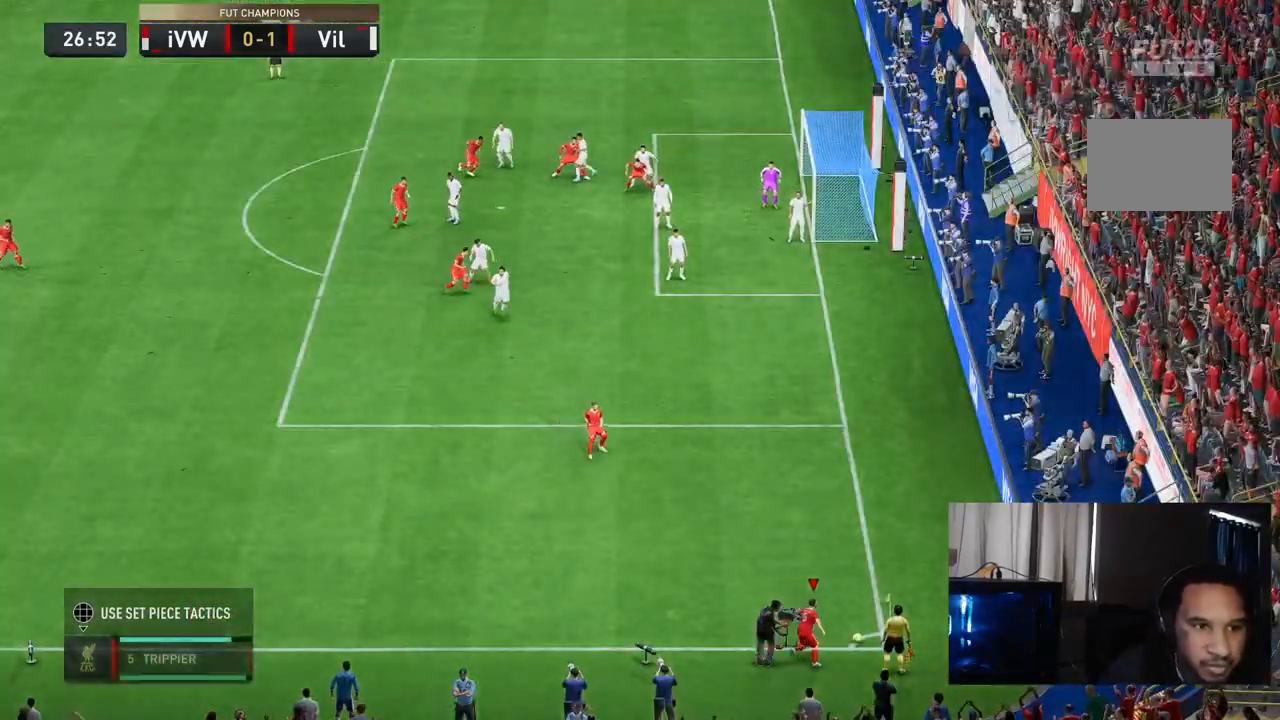
{"buttons": [], "left_stick": "left", "right_stick": "center", "events": [[267, "left_stick", "left"]]}
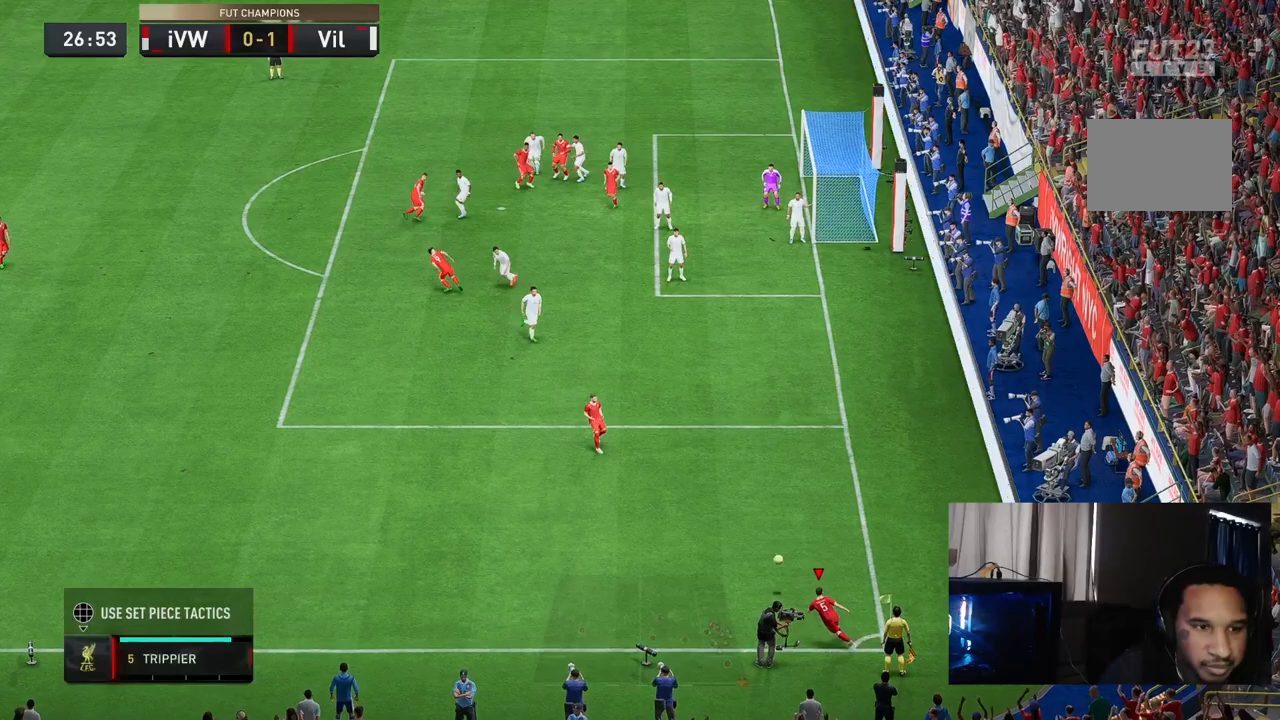
{"buttons": [], "left_stick": "right", "right_stick": "center", "events": [[17, "left_stick", "center"], [50, "R2", "down"], [383, "R2", "up"], [383, "left_stick", "right"]]}
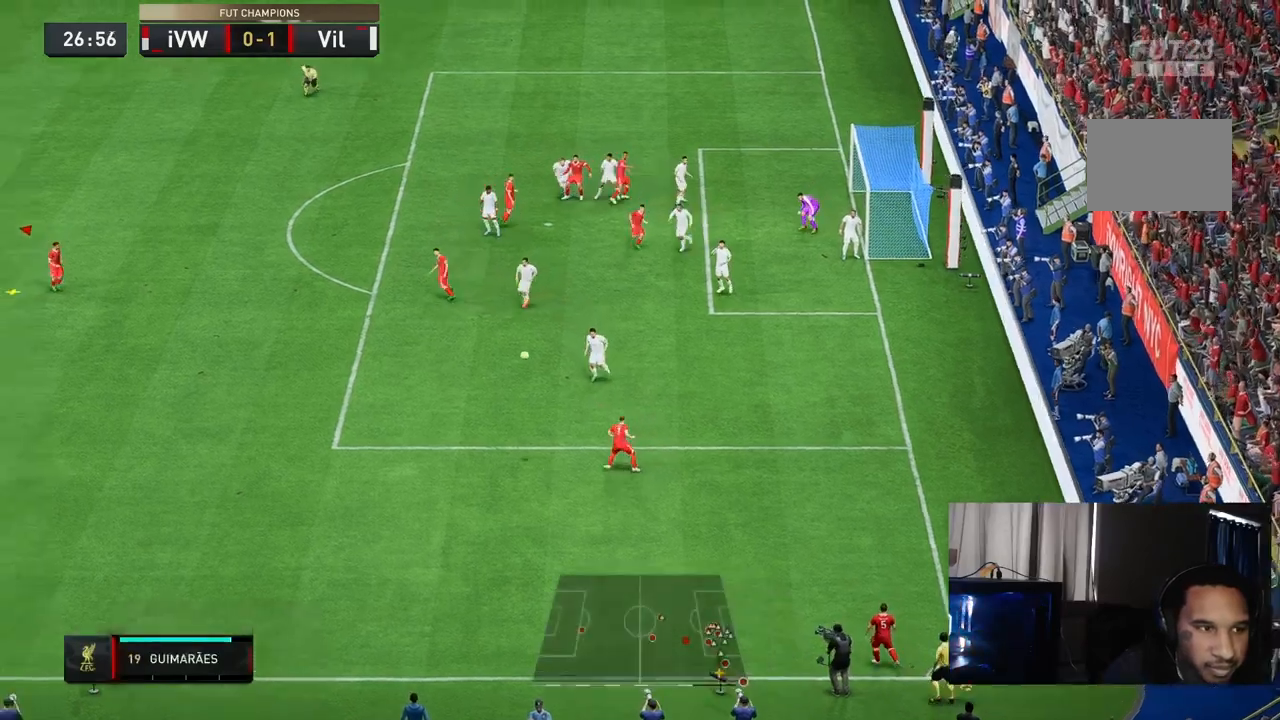
{"buttons": [], "left_stick": "right", "right_stick": "center", "events": []}
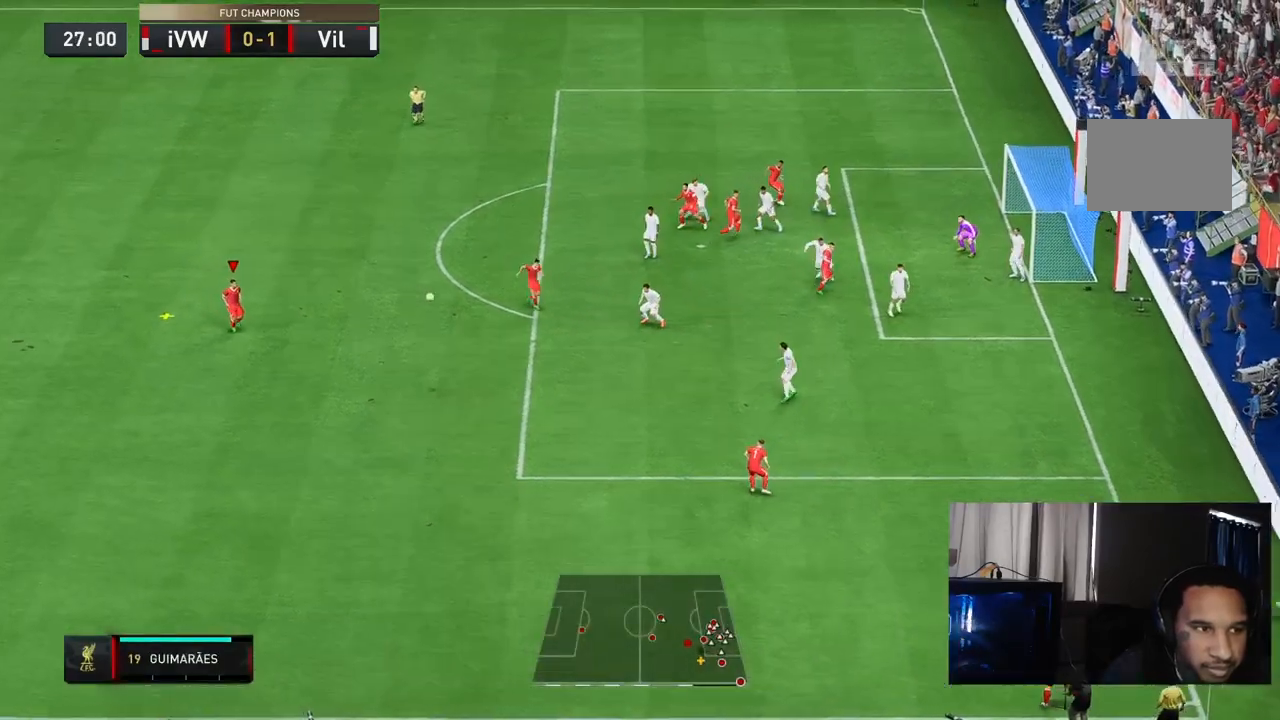
{"buttons": [], "left_stick": "right", "right_stick": "center", "events": []}
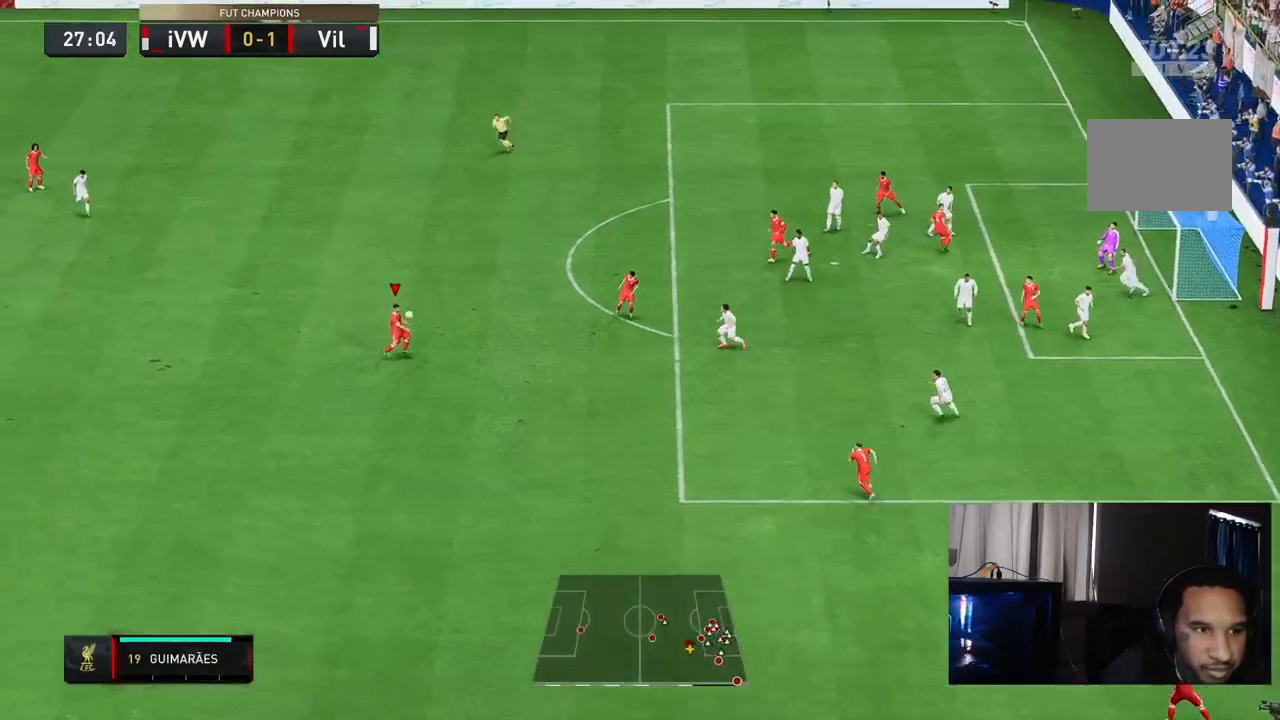
{"buttons": [], "left_stick": "down-right", "right_stick": "center", "events": [[50, "left_stick", "down-right"], [283, "A", "down"], [367, "A", "up"]]}
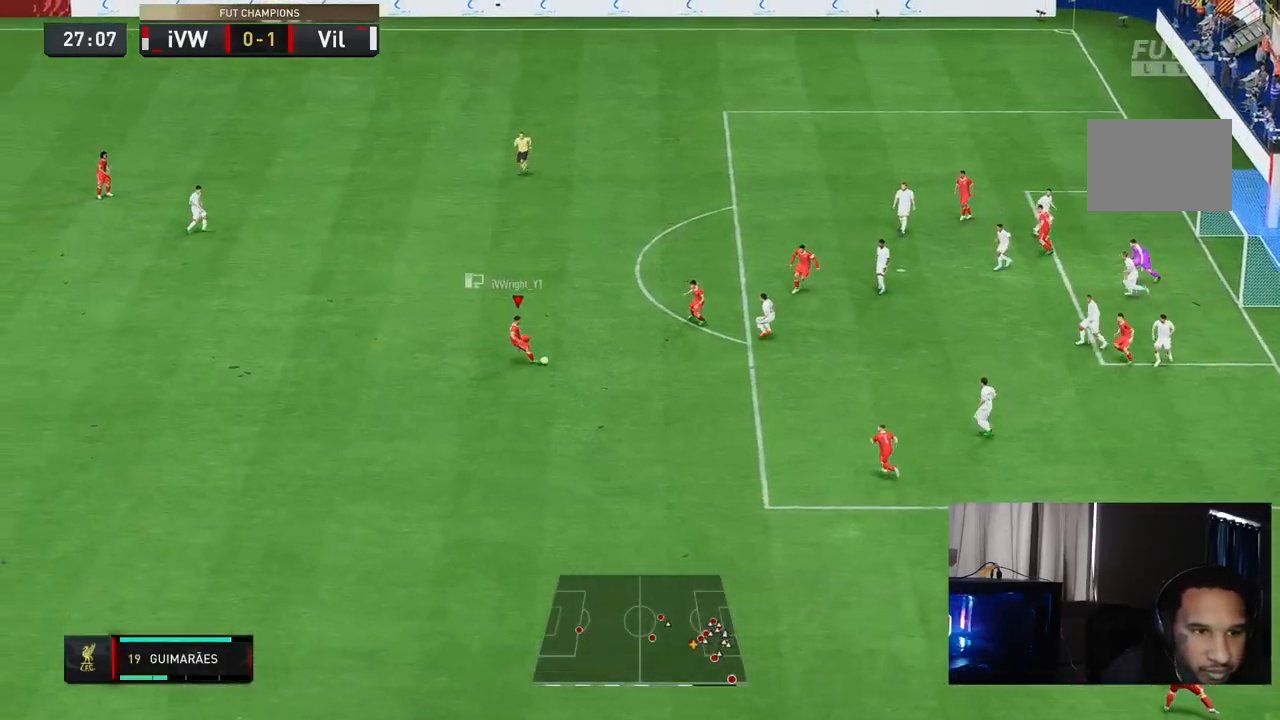
{"buttons": [], "left_stick": "up", "right_stick": "center", "events": [[217, "left_stick", "up"]]}
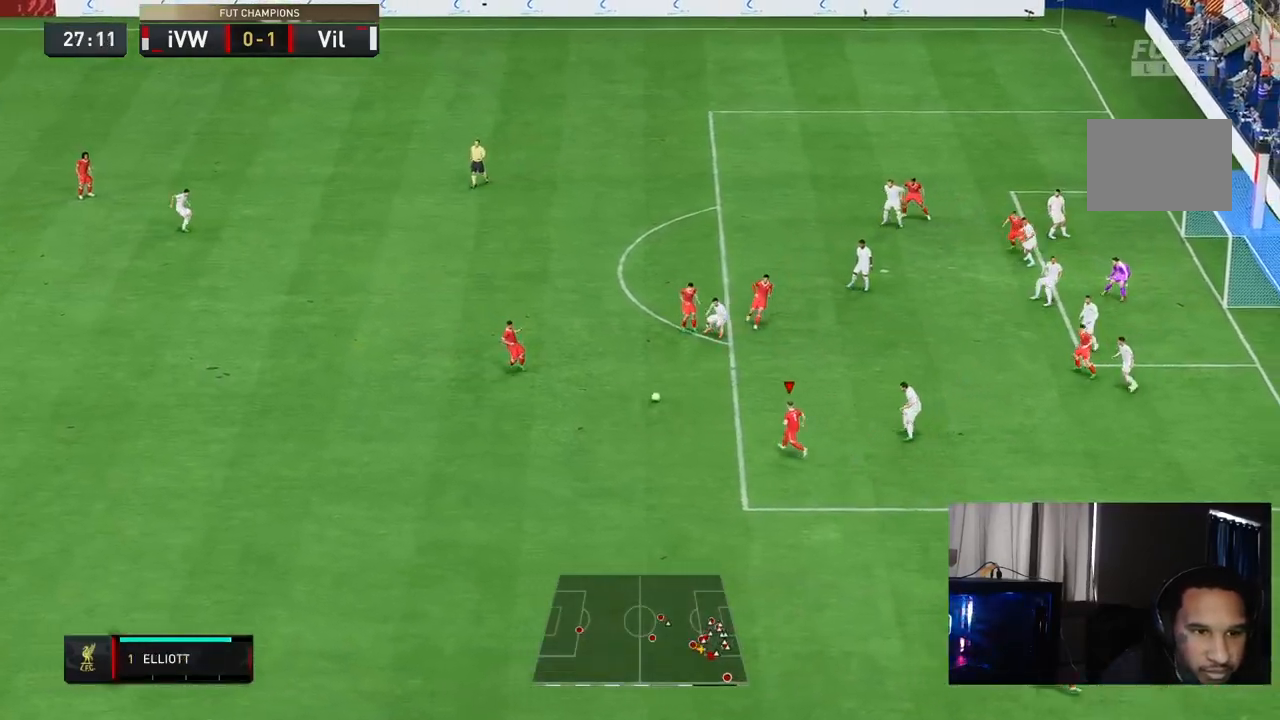
{"buttons": [], "left_stick": "up", "right_stick": "center", "events": []}
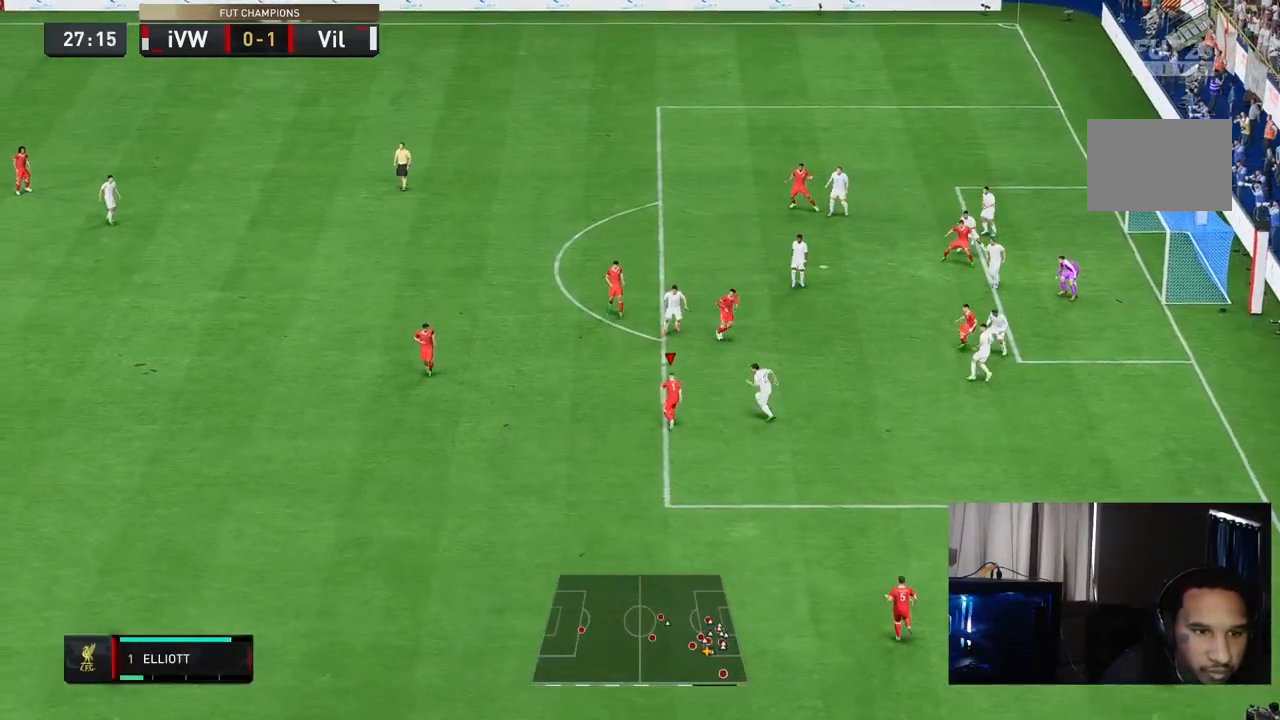
{"buttons": [], "left_stick": "up-right", "right_stick": "center", "events": [[350, "R1", "down"], [400, "left_stick", "up-right"], [467, "R1", "up"]]}
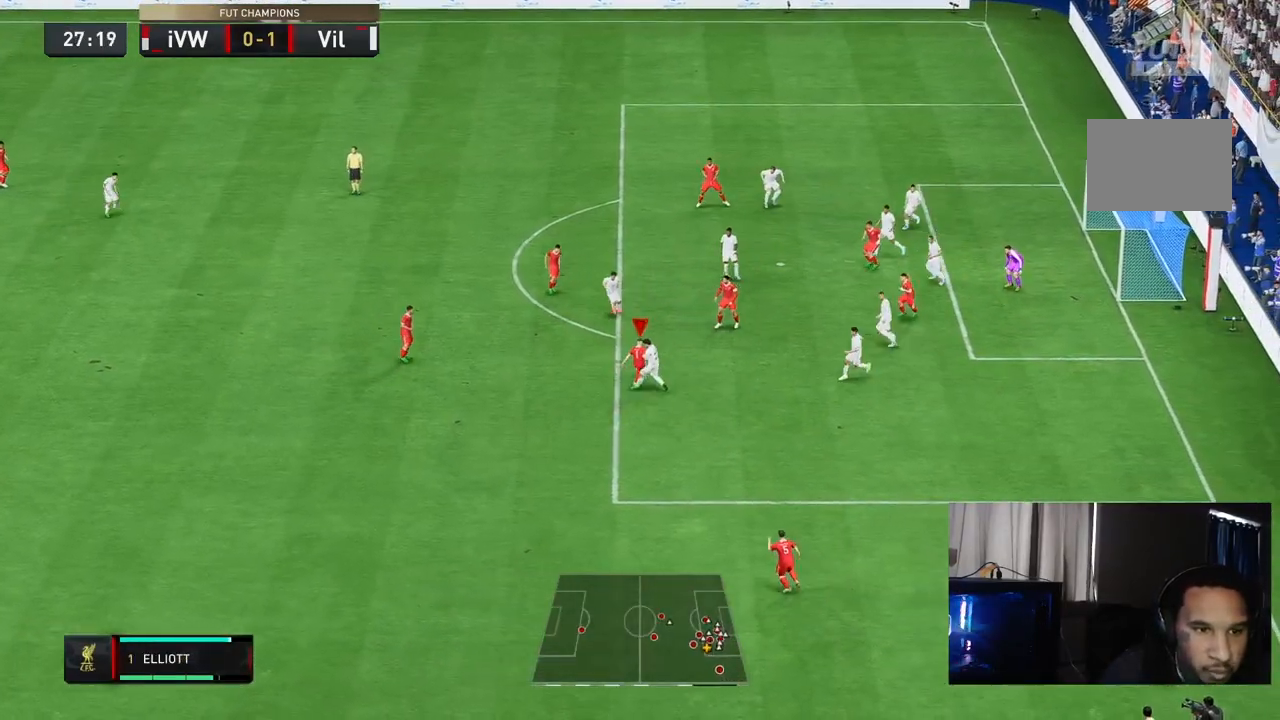
{"buttons": [], "left_stick": "up-right", "right_stick": "center", "events": []}
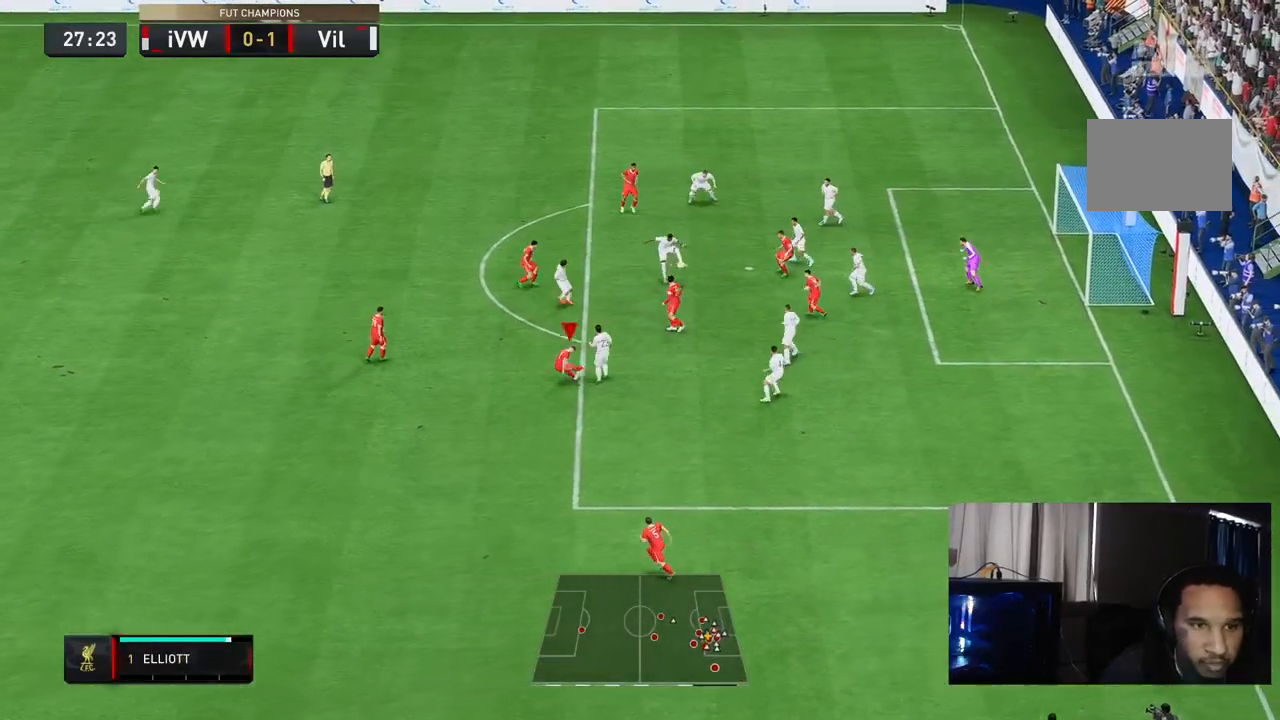
{"buttons": ["R2"], "left_stick": "up-left", "right_stick": "center", "events": [[67, "left_stick", "up"], [233, "left_stick", "up-left"], [383, "R2", "down"]]}
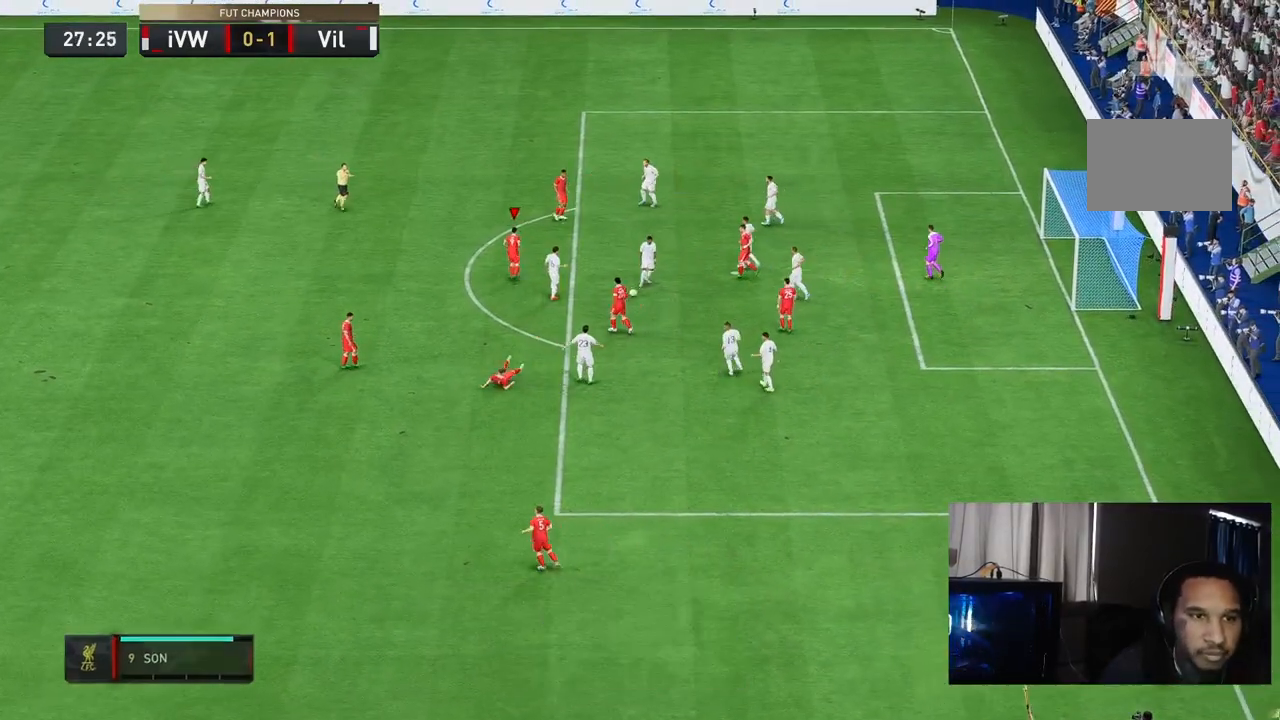
{"buttons": ["L1", "R1"], "left_stick": "center", "right_stick": "center", "events": [[150, "left_stick", "center"], [200, "R2", "up"], [383, "L1", "down"], [417, "R1", "down"]]}
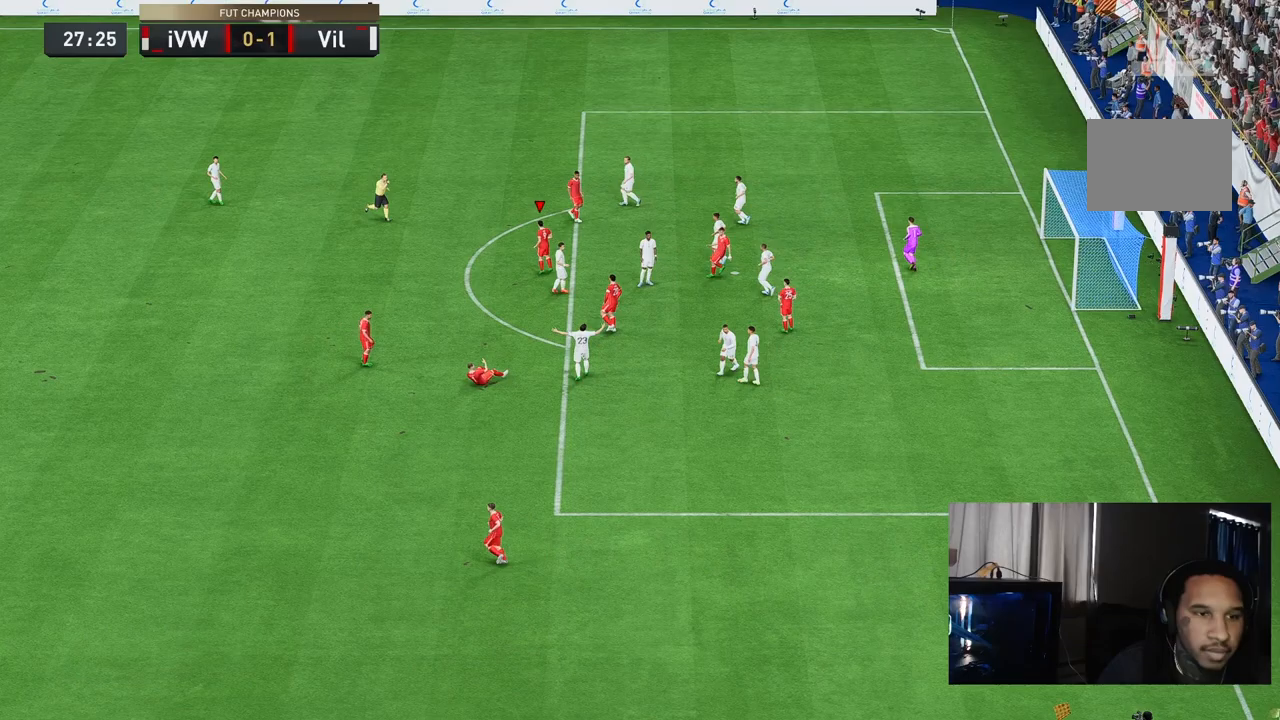
{"buttons": [], "left_stick": "center", "right_stick": "center", "events": [[50, "R1", "up"], [133, "L1", "up"]]}